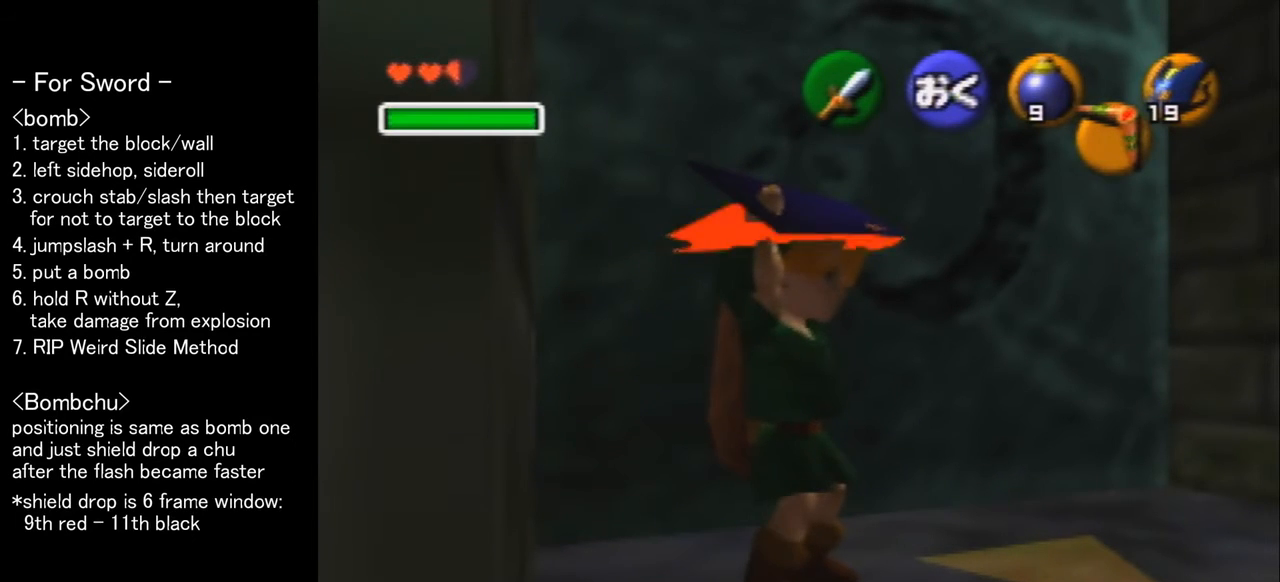
Gameplay with a controller (Nintendo layout); each line is a JSON object with the inputs held at the frame after it. "events" lists button and stick changes between this image and that frame as [ms after this image, input, new state], when the widget could be followed in between. Not read: L1 L3 R3.
{"buttons": ["R1"], "left_stick": "center", "events": [[67, "R1", "down"]]}
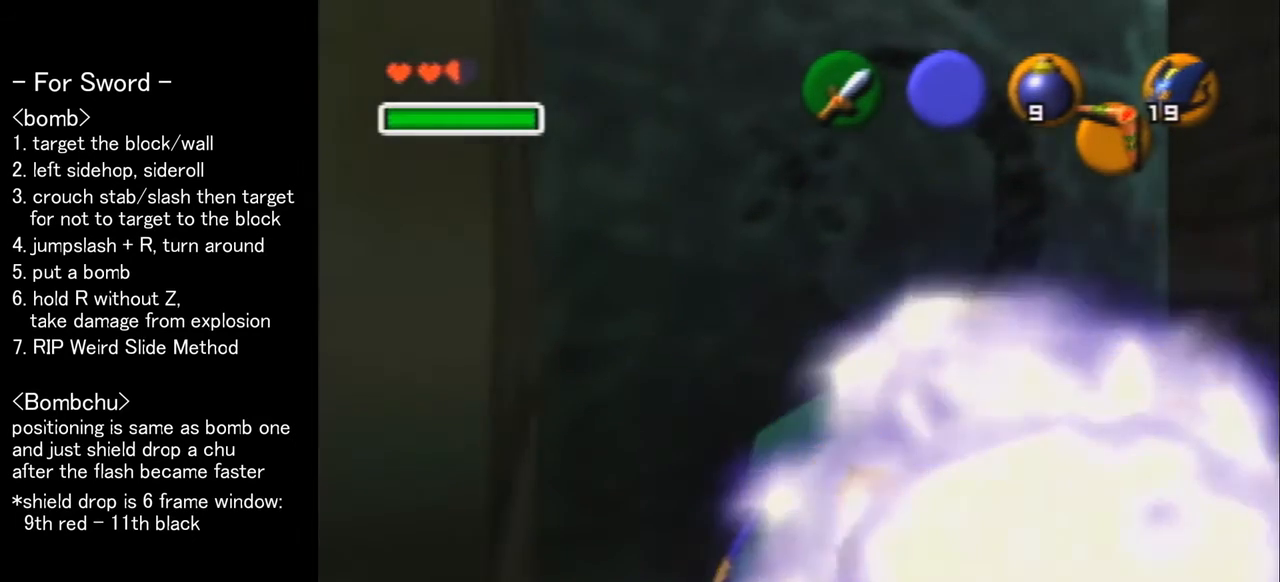
{"buttons": ["R1"], "left_stick": "center", "events": []}
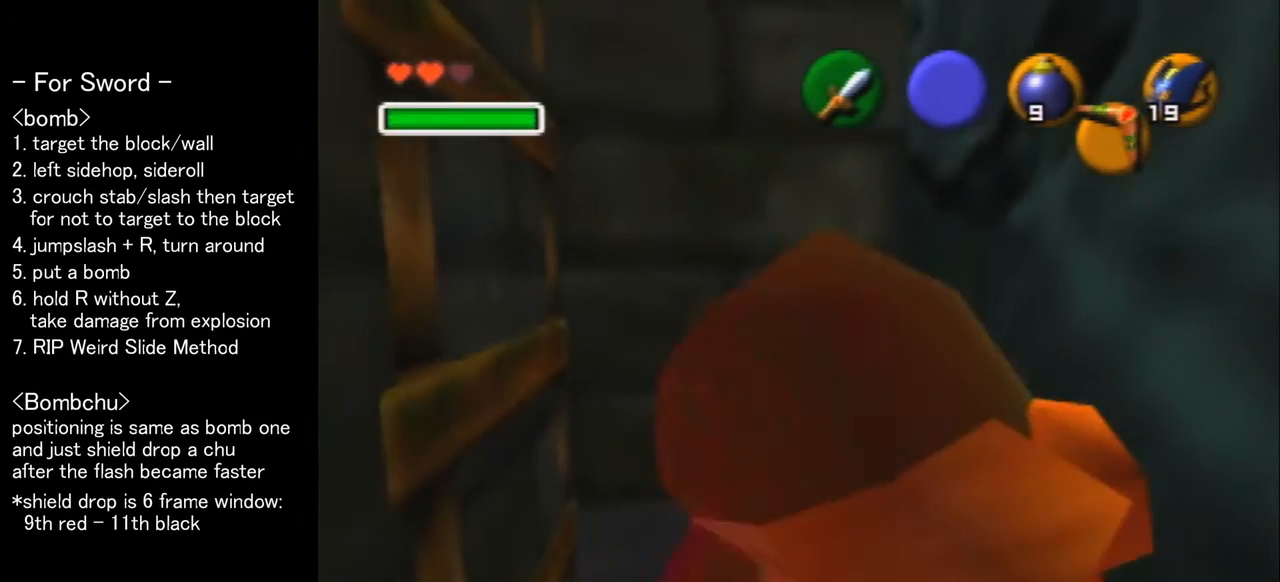
{"buttons": [], "left_stick": "up", "events": [[33, "R1", "up"], [467, "left_stick", "up"]]}
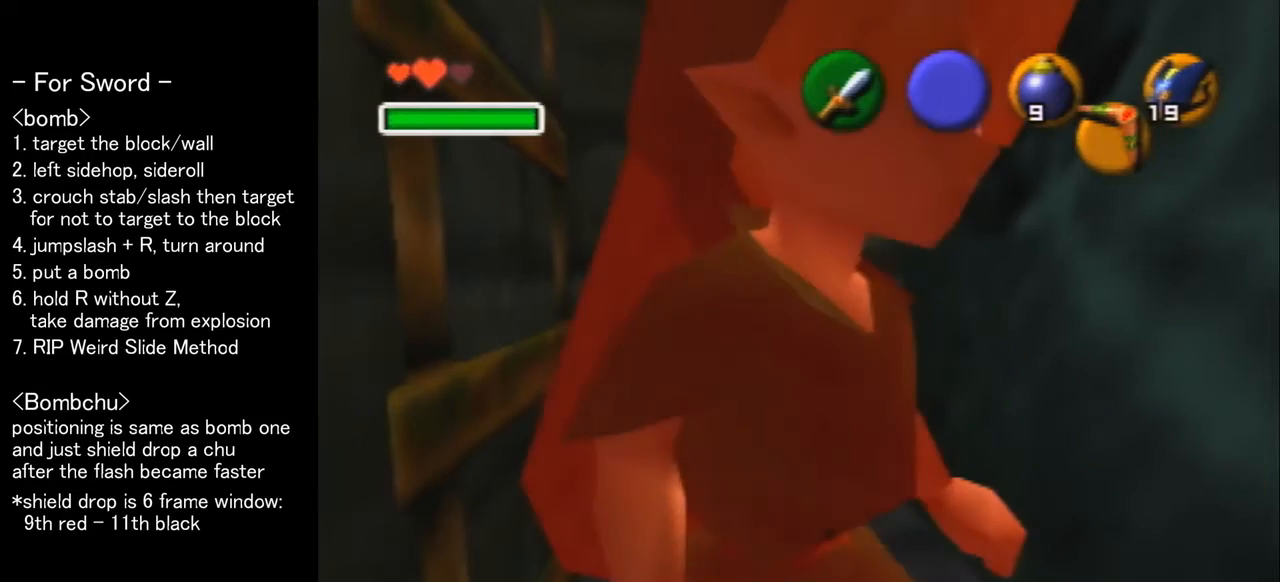
{"buttons": [], "left_stick": "center", "events": [[100, "left_stick", "up-left"], [333, "left_stick", "down-left"], [400, "left_stick", "center"], [433, "Z", "down"], [500, "Z", "up"]]}
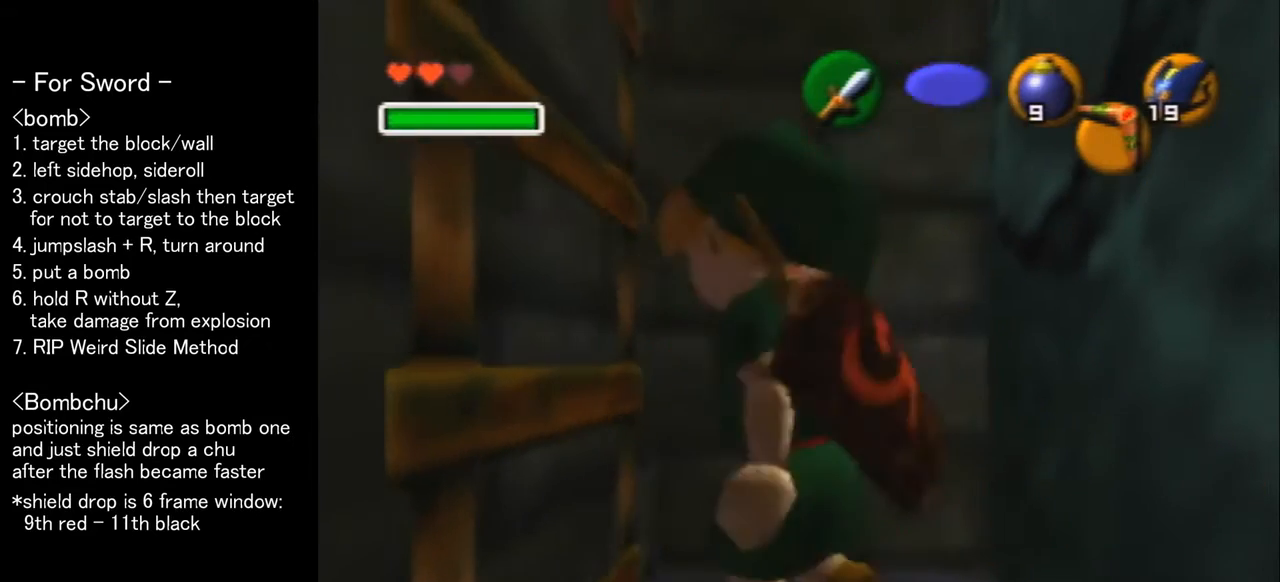
{"buttons": [], "left_stick": "up-left", "events": [[200, "left_stick", "up"], [467, "left_stick", "up-left"]]}
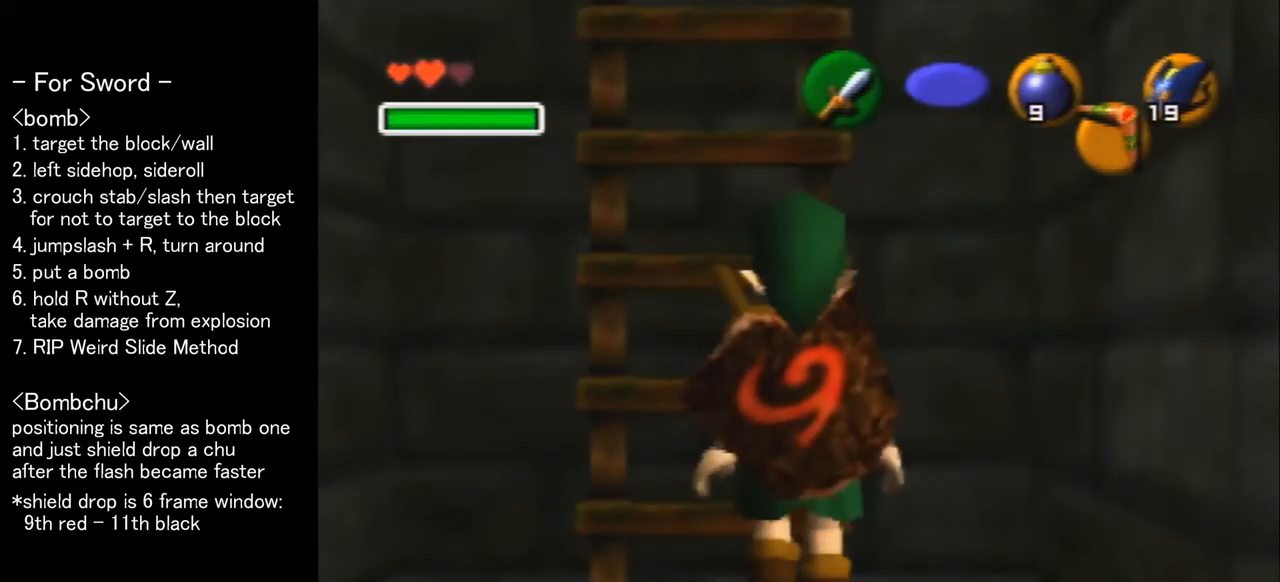
{"buttons": [], "left_stick": "up", "events": [[300, "left_stick", "up"]]}
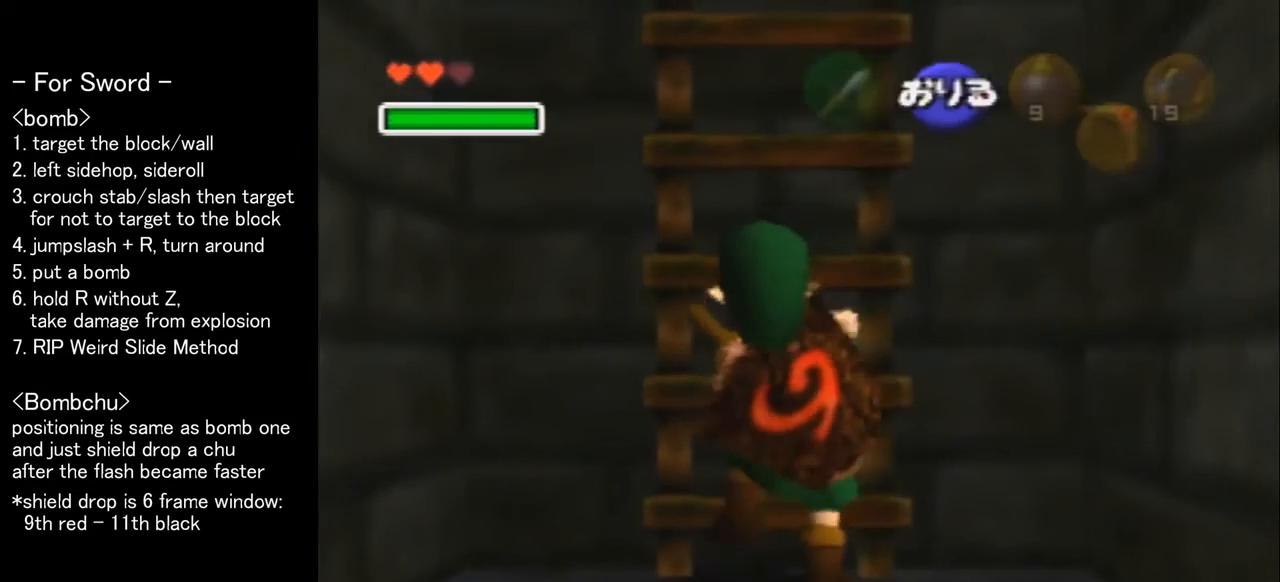
{"buttons": [], "left_stick": "up", "events": []}
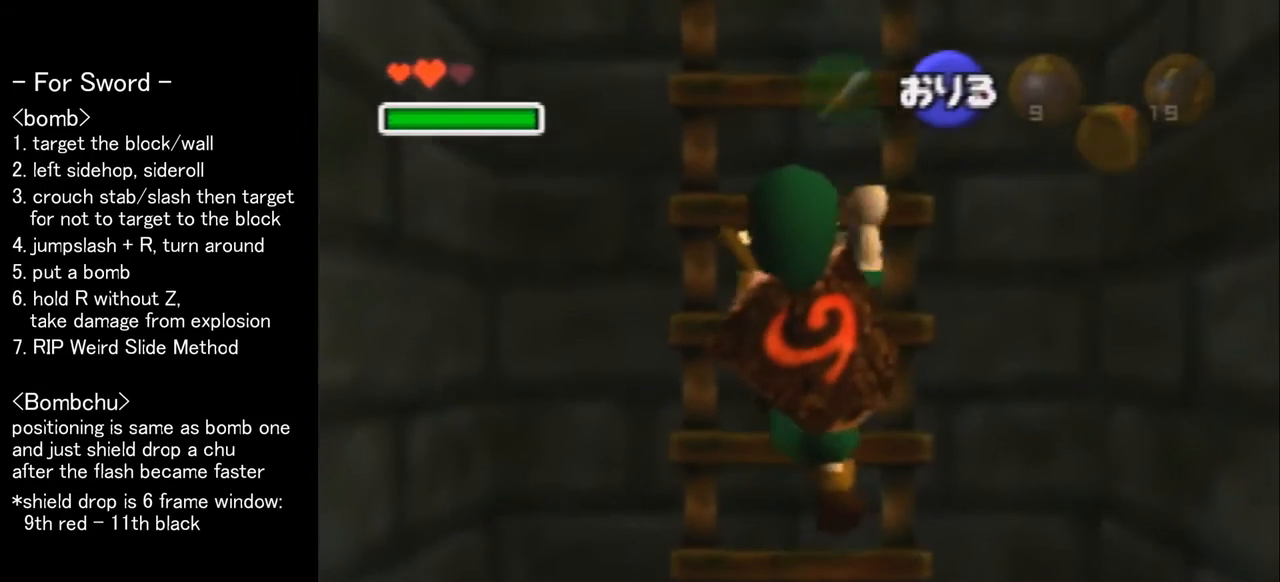
{"buttons": [], "left_stick": "up", "events": []}
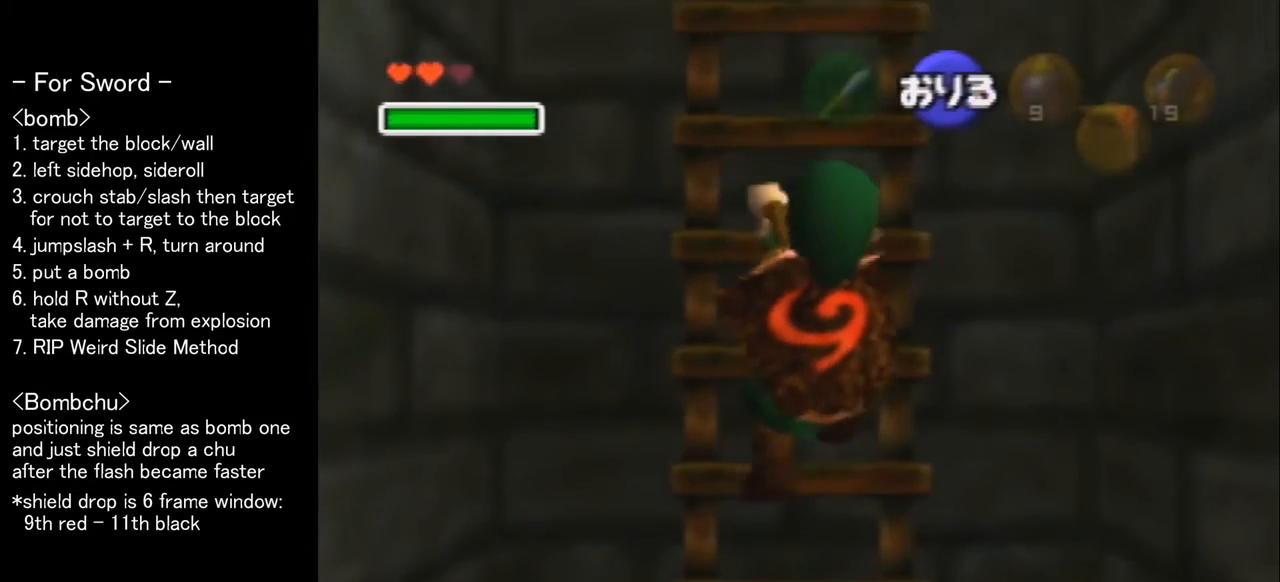
{"buttons": [], "left_stick": "up", "events": []}
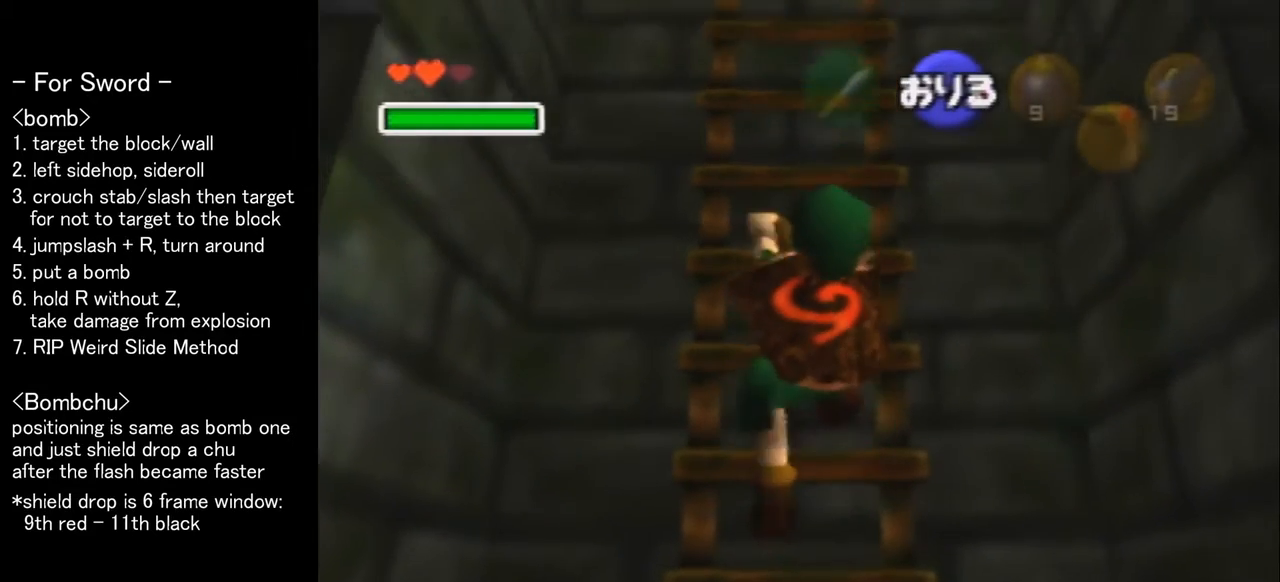
{"buttons": [], "left_stick": "up", "events": []}
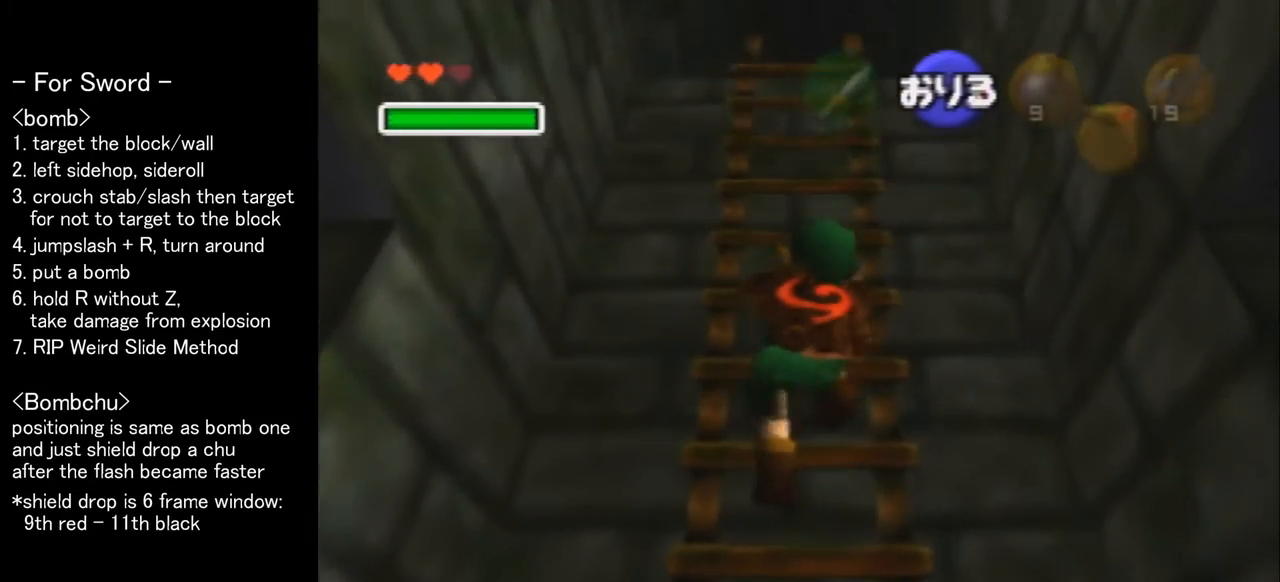
{"buttons": [], "left_stick": "up", "events": []}
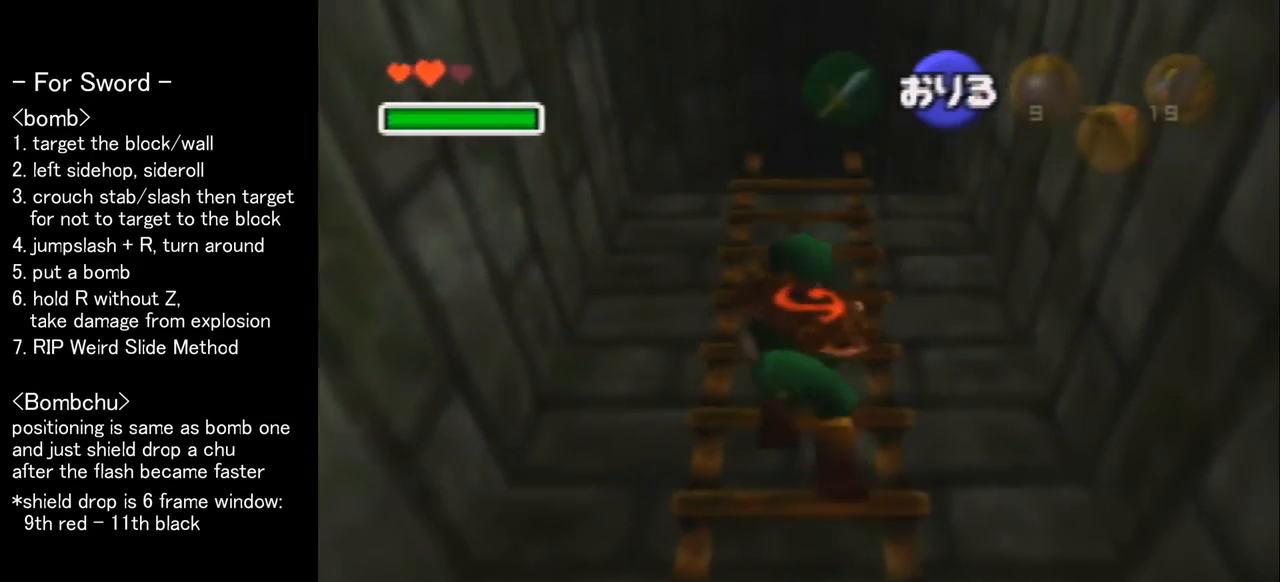
{"buttons": [], "left_stick": "up", "events": []}
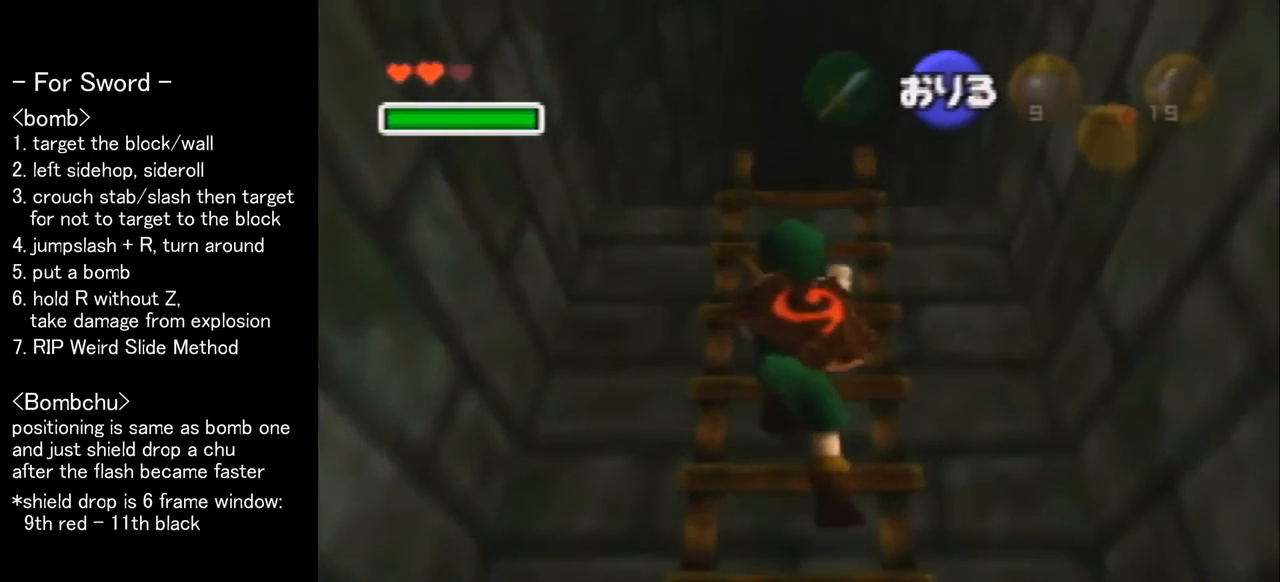
{"buttons": [], "left_stick": "up", "events": []}
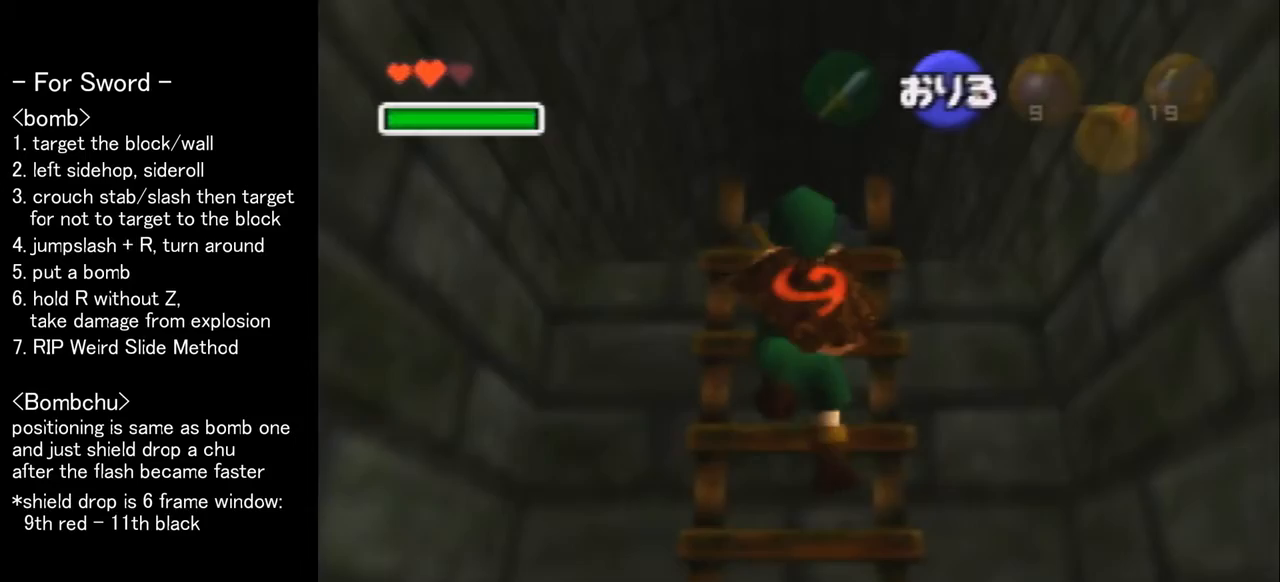
{"buttons": [], "left_stick": "up", "events": []}
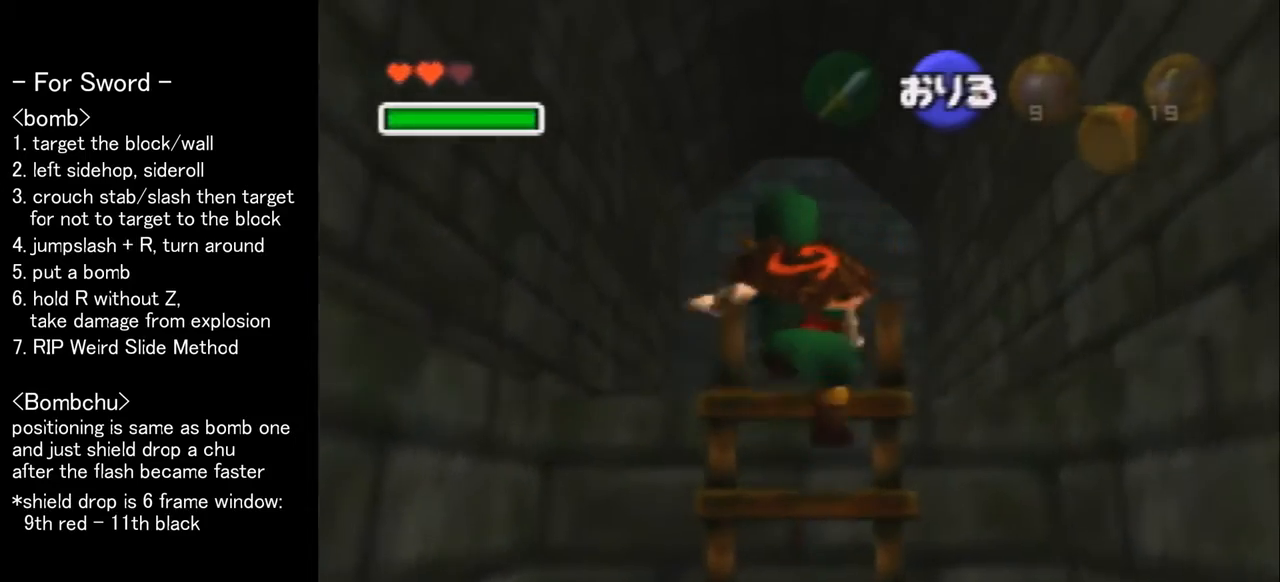
{"buttons": [], "left_stick": "center", "events": [[367, "left_stick", "center"]]}
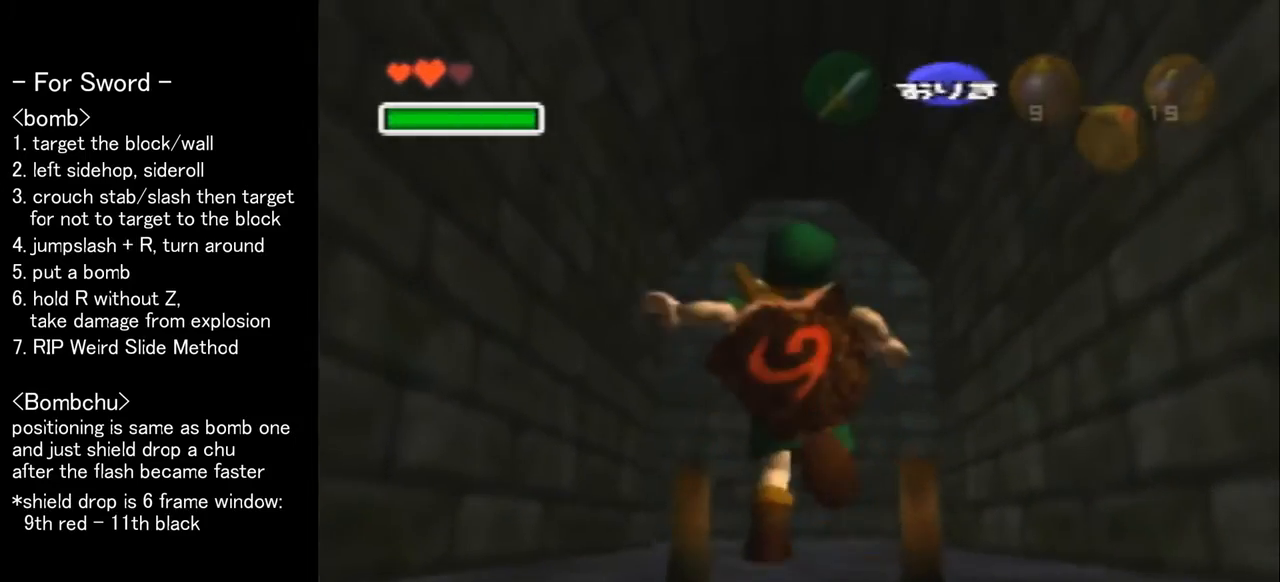
{"buttons": [], "left_stick": "center", "events": [[267, "B", "down"], [300, "R1", "down"], [433, "B", "up"], [467, "R1", "up"]]}
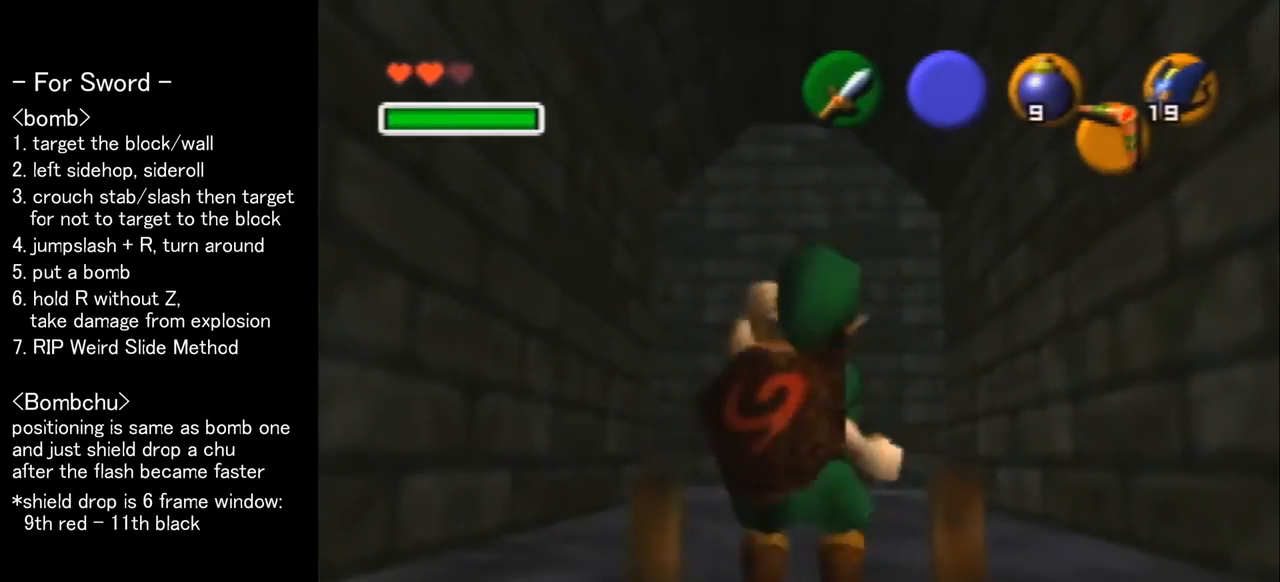
{"buttons": [], "left_stick": "center", "events": [[67, "left_stick", "up"], [233, "left_stick", "down"], [300, "B", "down"], [333, "left_stick", "right"], [367, "B", "up"], [433, "left_stick", "center"]]}
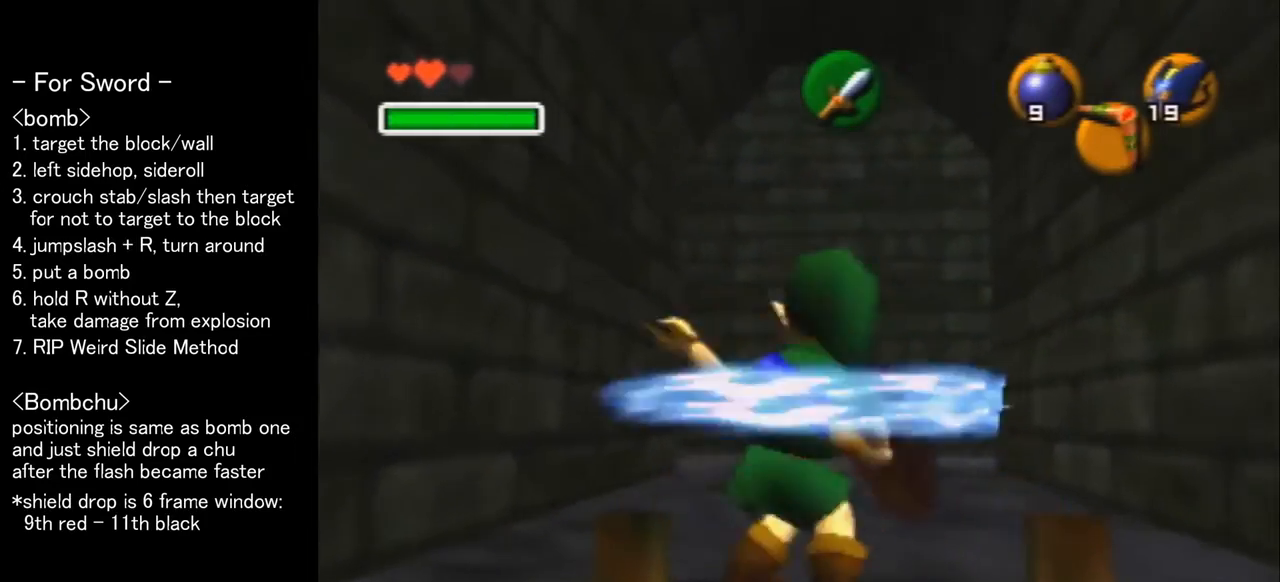
{"buttons": [], "left_stick": "center", "events": []}
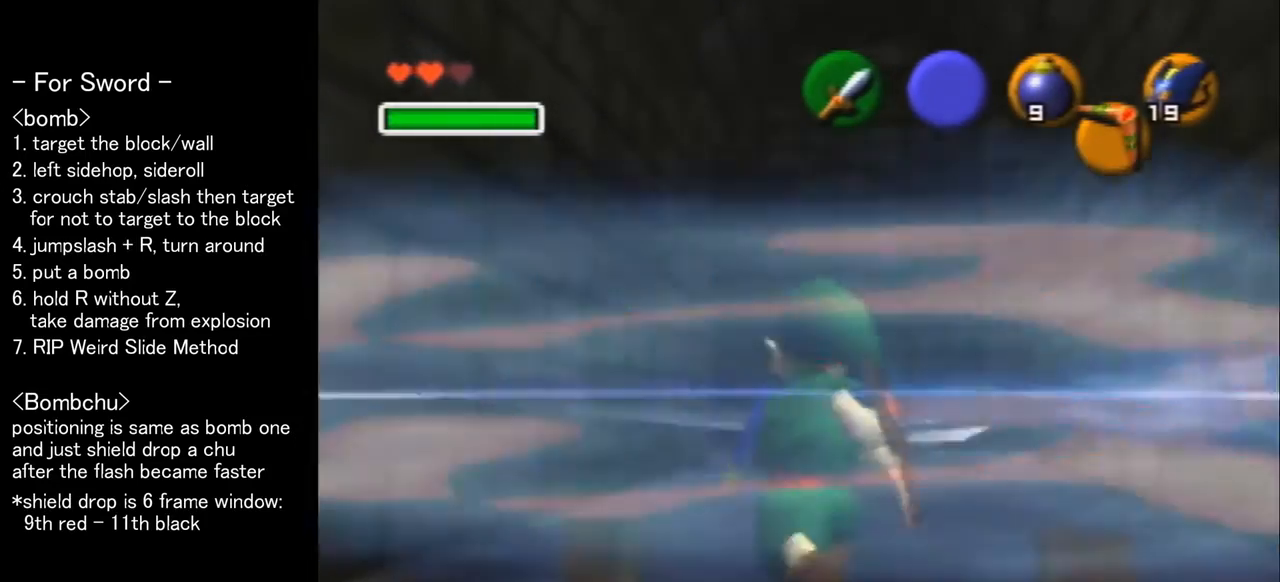
{"buttons": [], "left_stick": "center", "events": []}
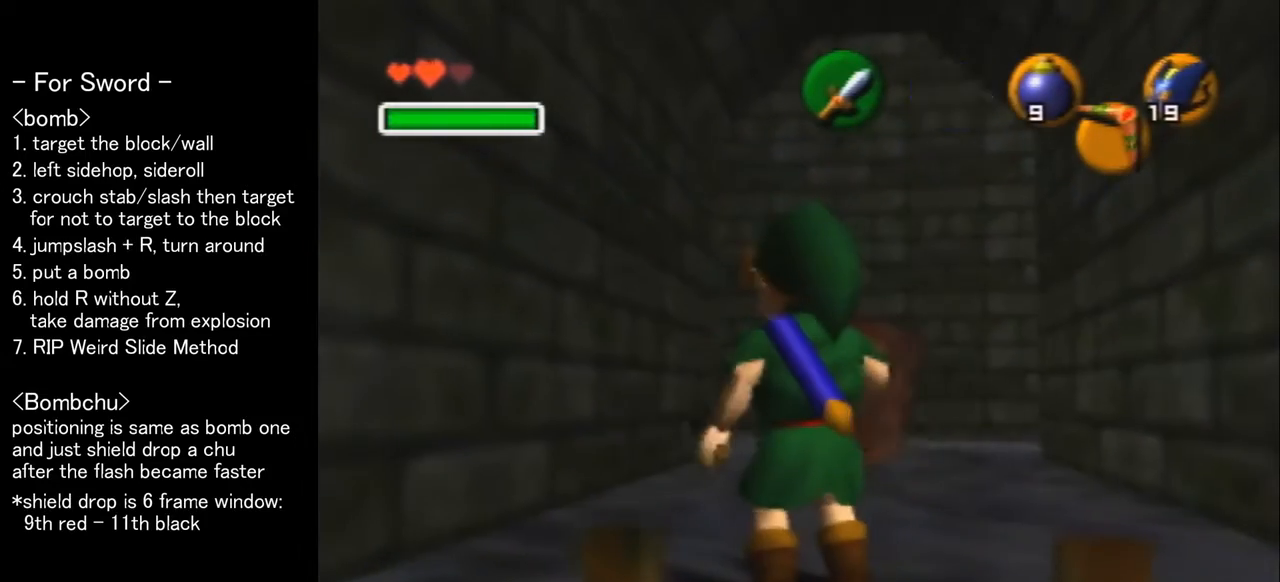
{"buttons": [], "left_stick": "center", "events": []}
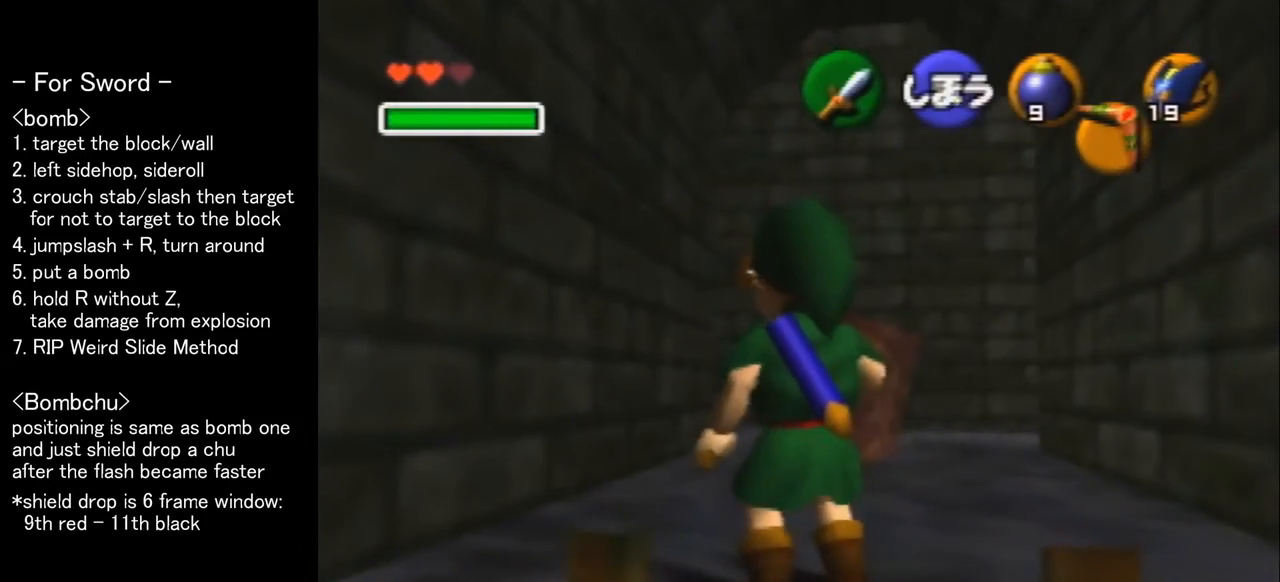
{"buttons": [], "left_stick": "center", "events": []}
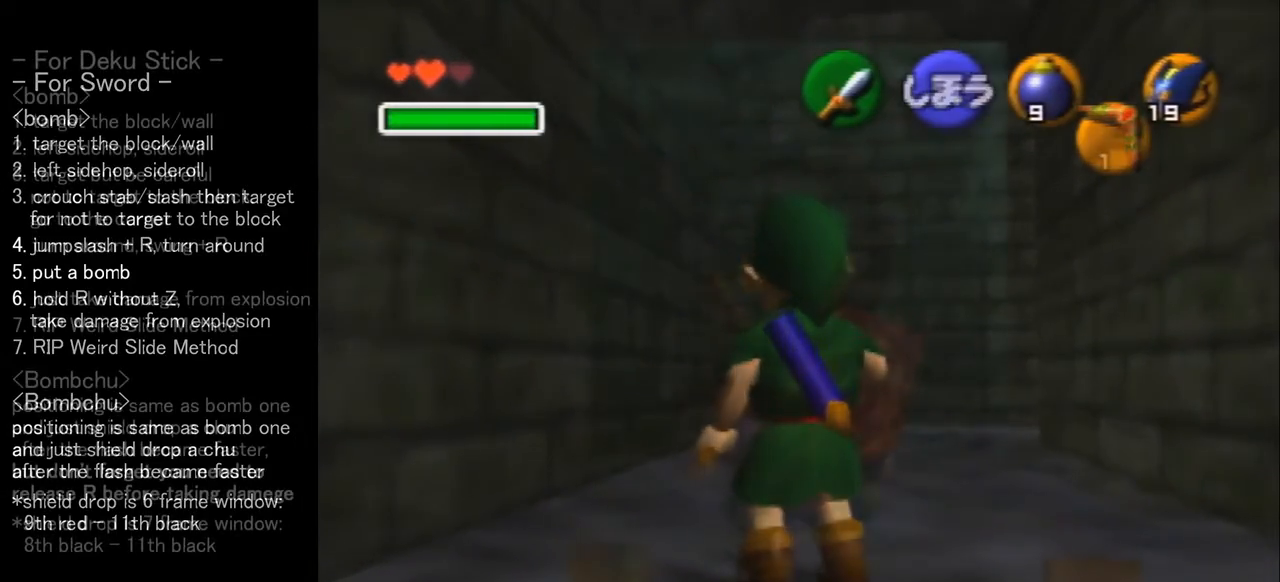
{"buttons": [], "left_stick": "center", "events": []}
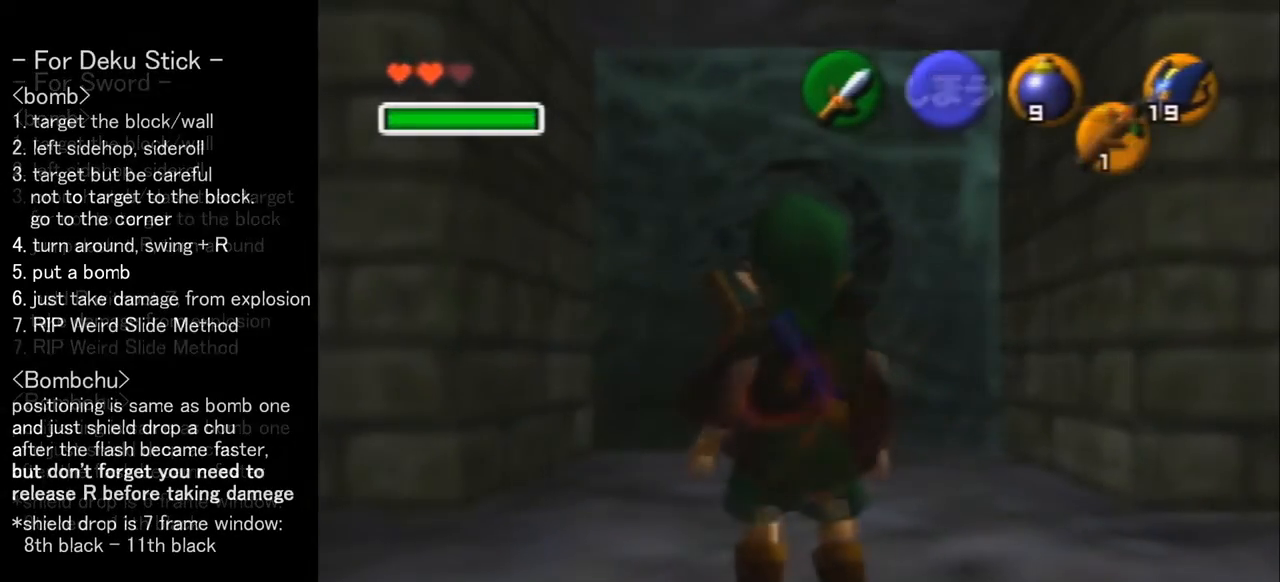
{"buttons": [], "left_stick": "up", "events": [[367, "left_stick", "up"]]}
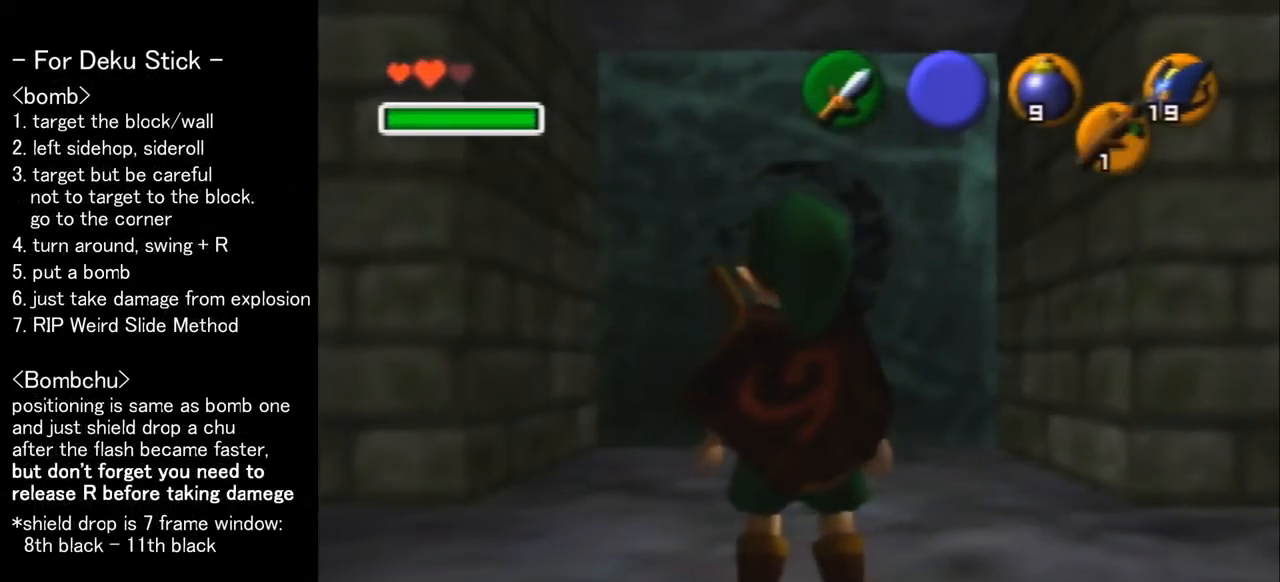
{"buttons": [], "left_stick": "up", "events": []}
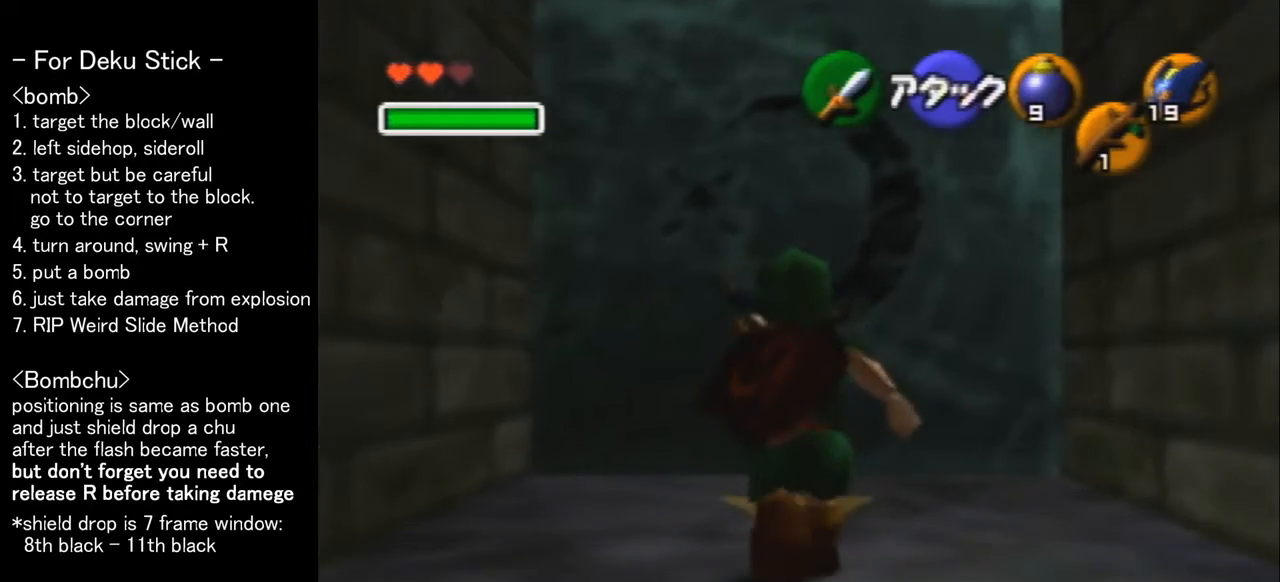
{"buttons": ["Z"], "left_stick": "center", "events": [[367, "left_stick", "center"], [400, "Z", "down"]]}
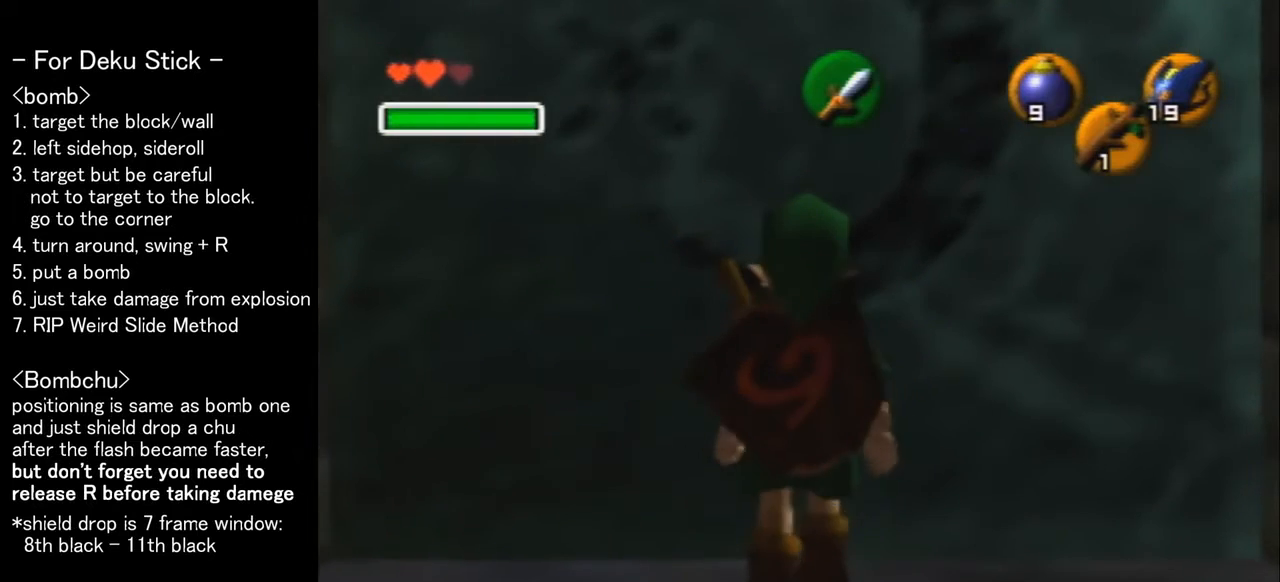
{"buttons": ["Z"], "left_stick": "center", "events": [[133, "left_stick", "down"], [367, "left_stick", "center"]]}
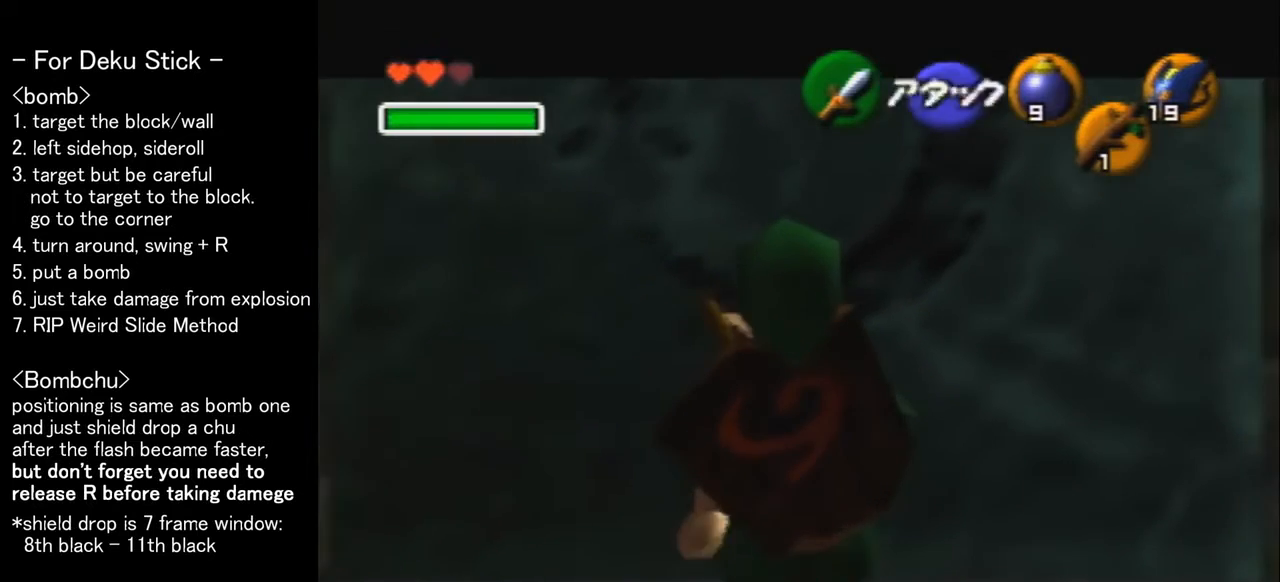
{"buttons": ["Z"], "left_stick": "center", "events": [[100, "left_stick", "left"], [133, "A", "down"], [267, "A", "up"], [267, "left_stick", "center"]]}
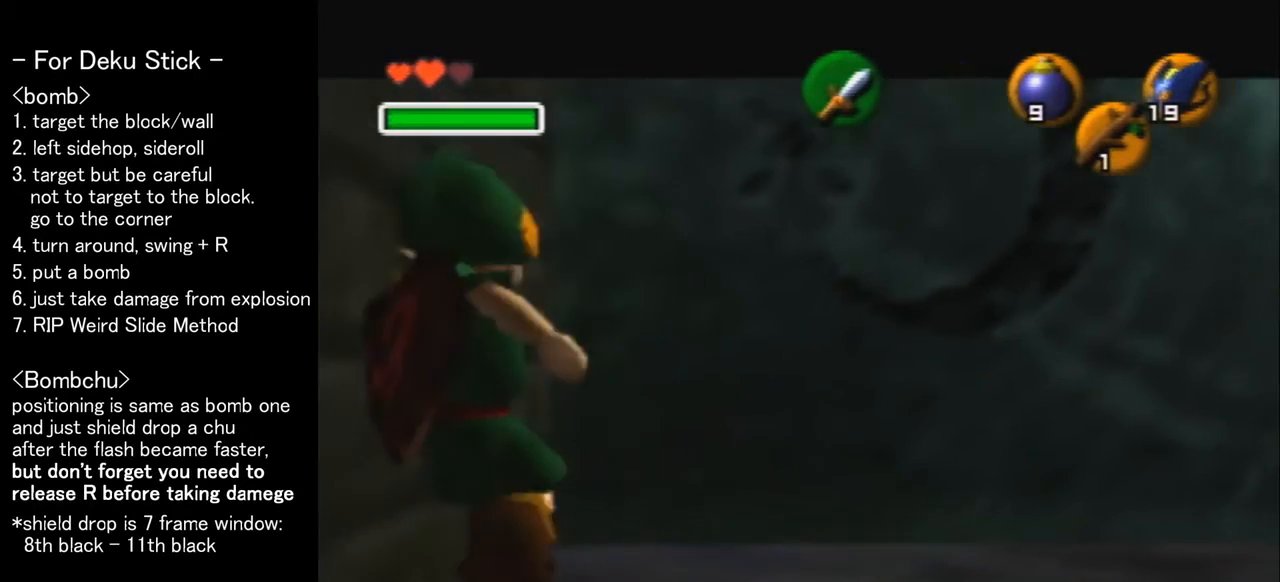
{"buttons": ["Z"], "left_stick": "center", "events": [[67, "A", "down"], [100, "Z", "up"], [200, "A", "up"], [200, "Z", "down"]]}
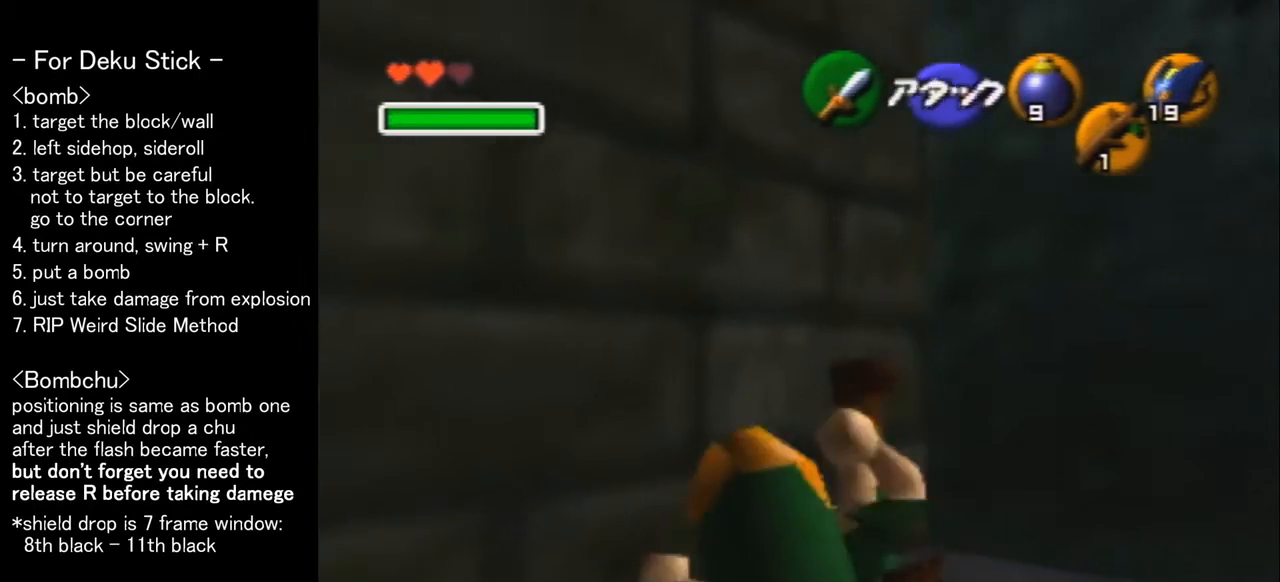
{"buttons": ["Z"], "left_stick": "up", "events": [[267, "left_stick", "up"]]}
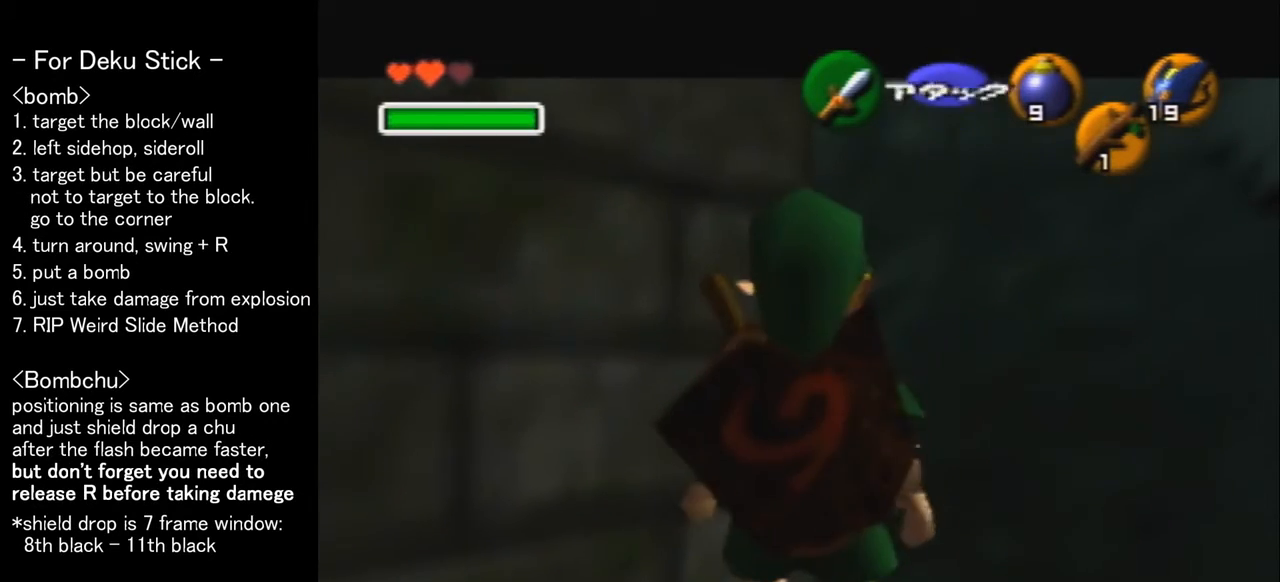
{"buttons": [], "left_stick": "center", "events": [[333, "left_stick", "center"], [367, "C_DOWN", "down"], [467, "C_DOWN", "up"], [500, "Z", "up"]]}
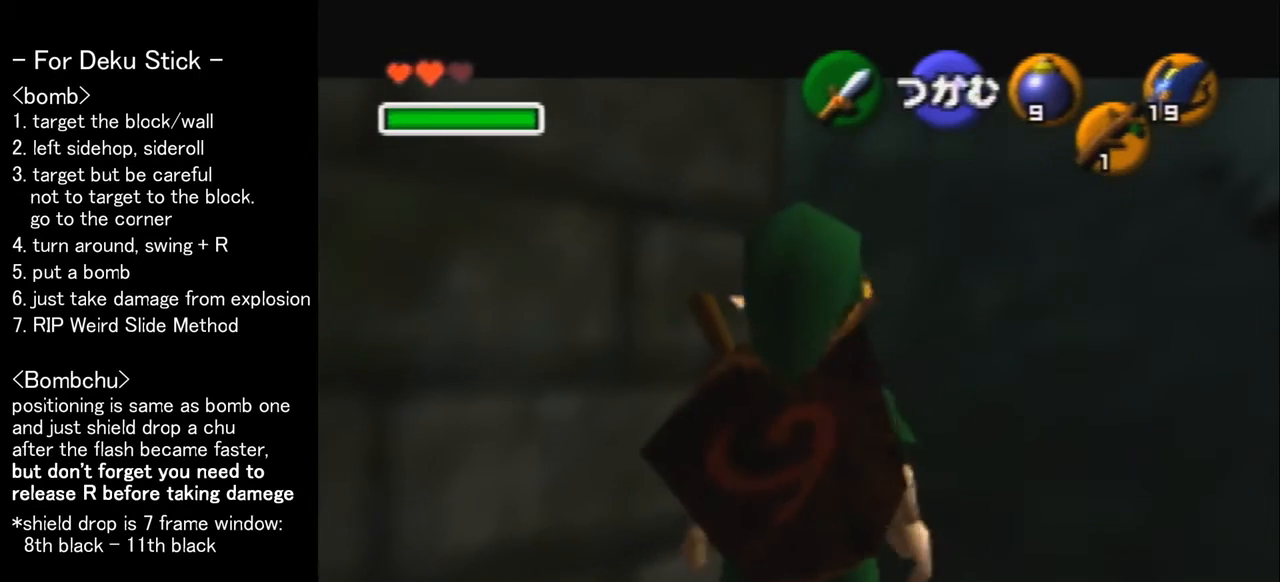
{"buttons": [], "left_stick": "down", "events": [[133, "R1", "down"], [367, "left_stick", "down"], [467, "R1", "up"]]}